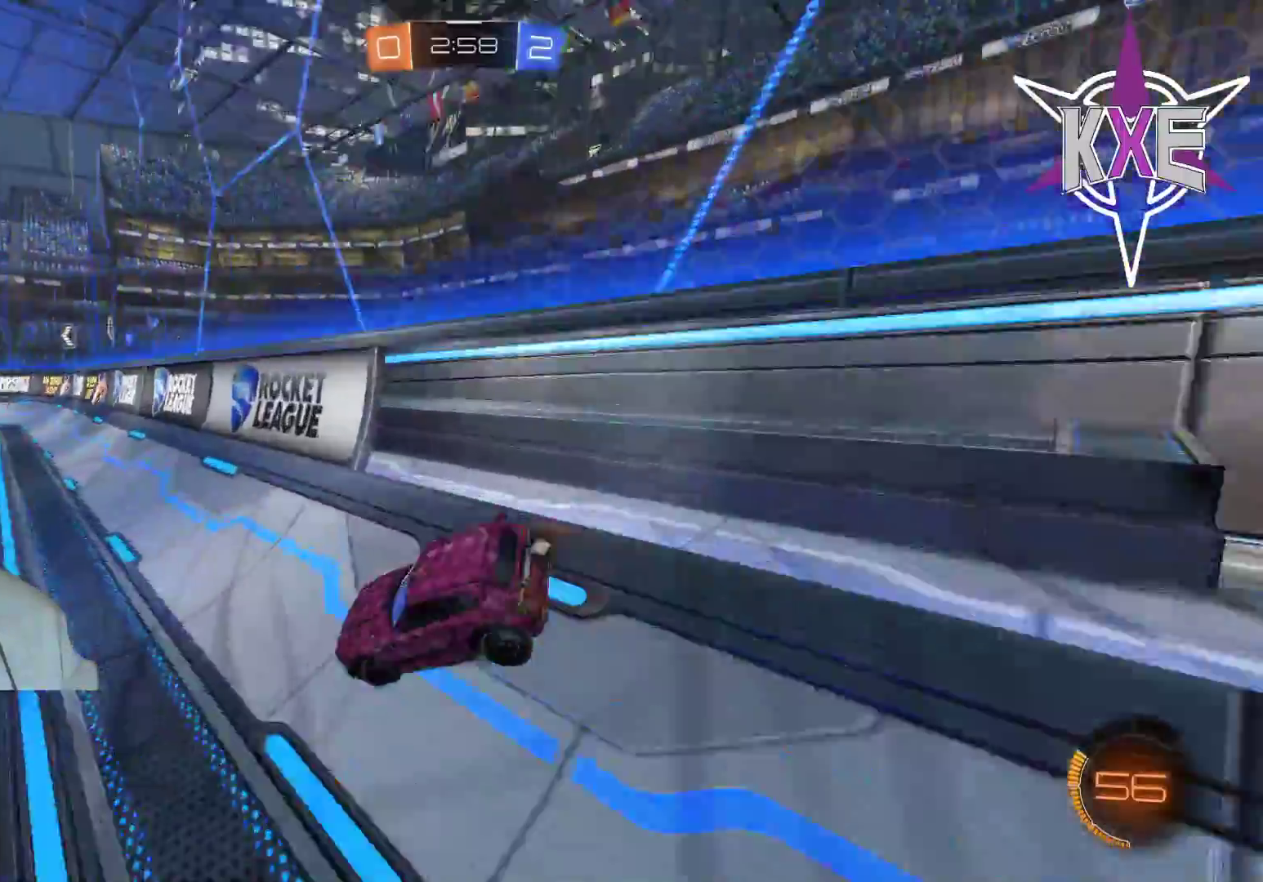
Gameplay with a controller (PlayStation layout); each line is a JSON object with the inputs held at the frame after it. "events" lists button and stick changes between this image and that frame as [ms after this image, input, new state], when the widget could be followed in between.
{"buttons": [], "left_stick": "left", "right_stick": "center", "events": [[33, "R1", "down"], [267, "R1", "up"], [317, "L1", "down"], [317, "R2", "up"], [467, "L1", "up"]]}
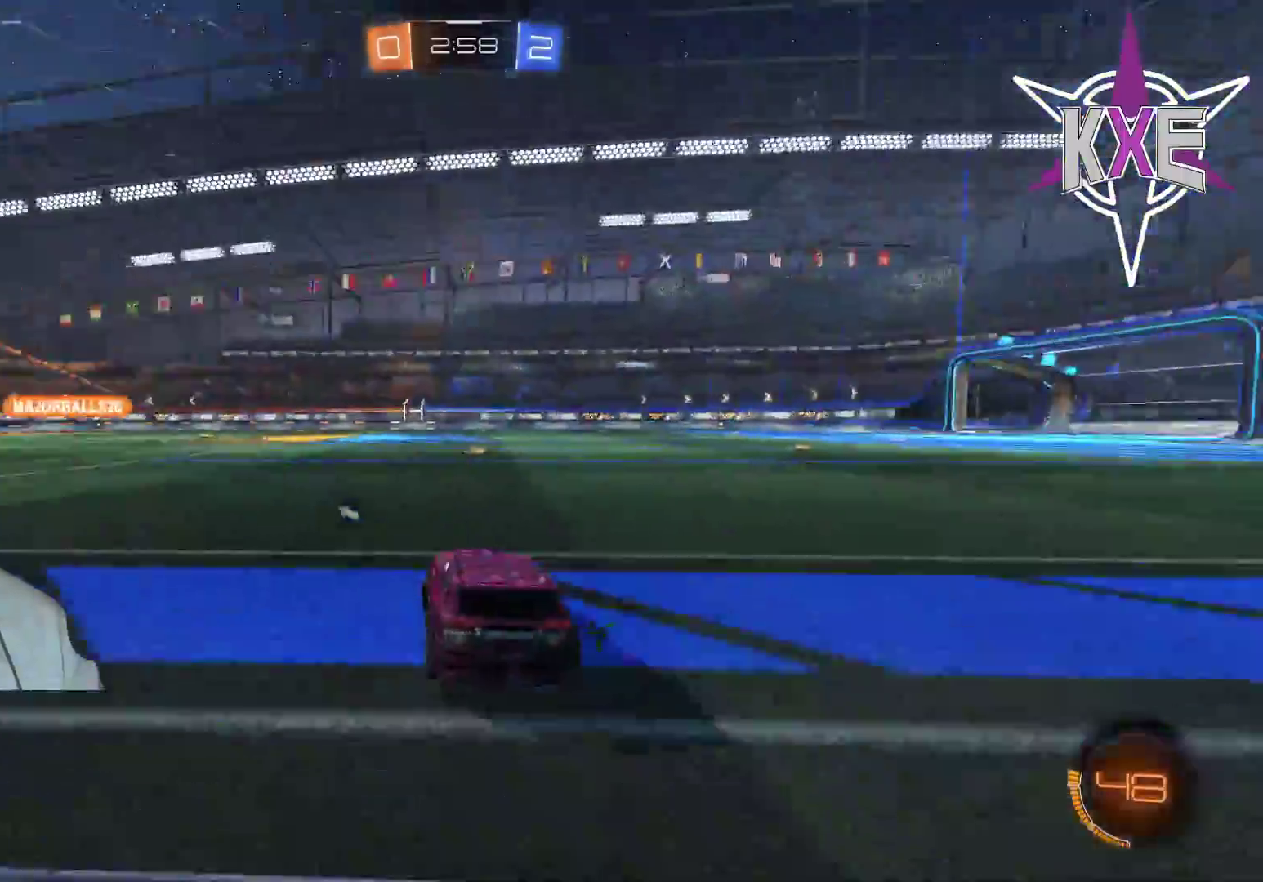
{"buttons": ["R1", "R2"], "left_stick": "up", "right_stick": "center", "events": [[183, "R1", "down"], [200, "R2", "down"], [217, "left_stick", "up-right"], [350, "left_stick", "up"], [400, "CROSS", "down"], [500, "CROSS", "up"]]}
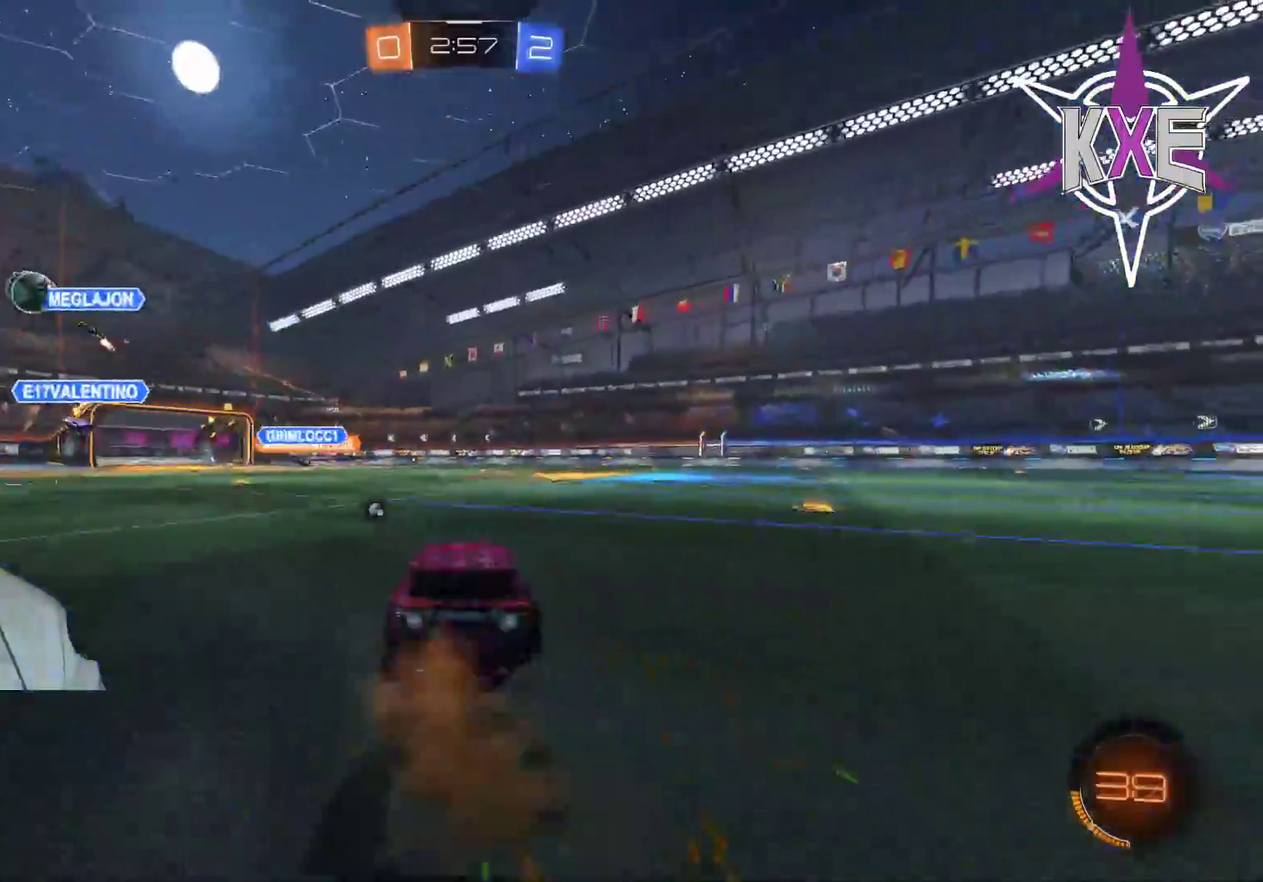
{"buttons": [], "left_stick": "center", "right_stick": "center", "events": [[50, "CROSS", "down"], [167, "CROSS", "up"], [250, "TRIANGLE", "down"], [367, "TRIANGLE", "up"], [450, "left_stick", "center"], [467, "R1", "up"], [483, "R2", "up"]]}
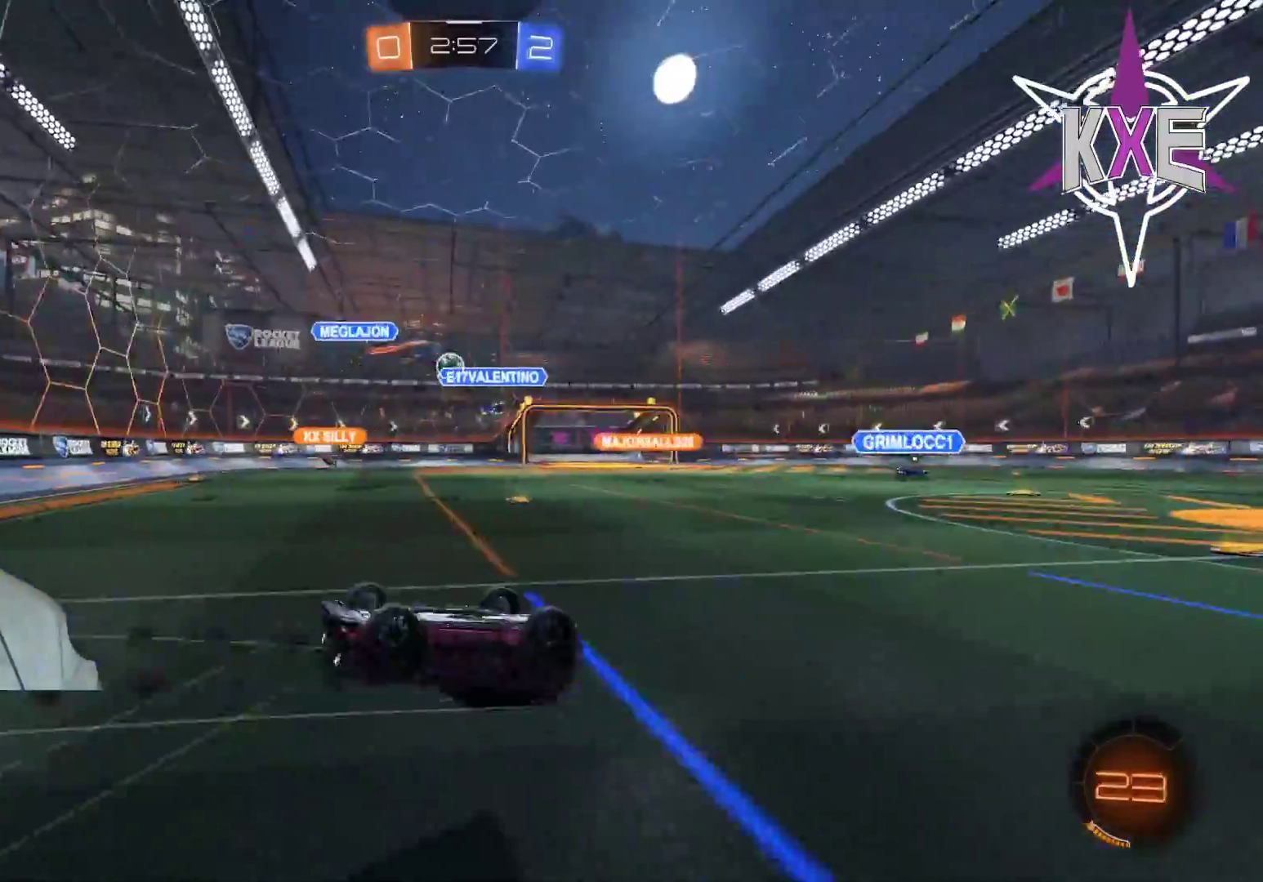
{"buttons": ["R2"], "left_stick": "center", "right_stick": "center", "events": [[183, "R2", "down"]]}
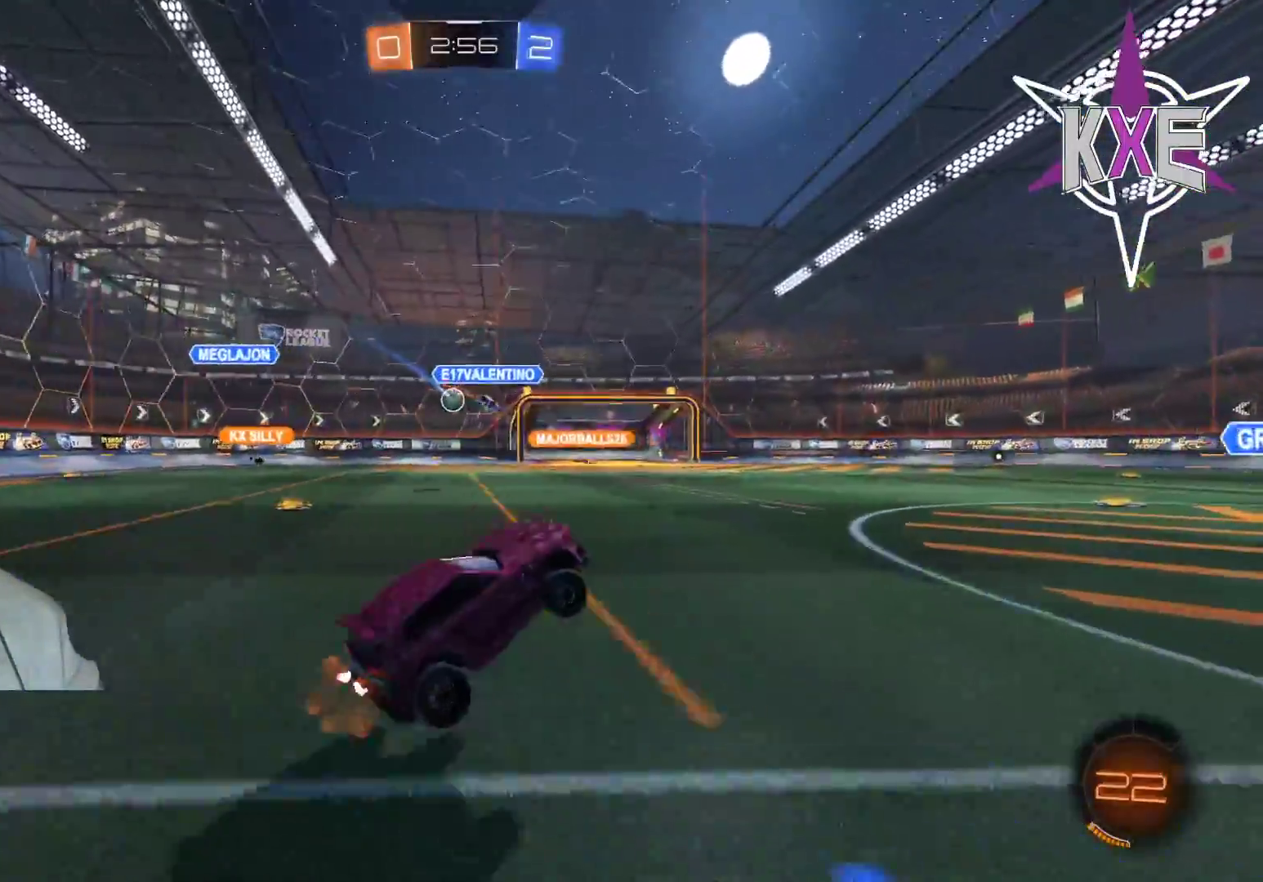
{"buttons": ["R2"], "left_stick": "center", "right_stick": "center", "events": []}
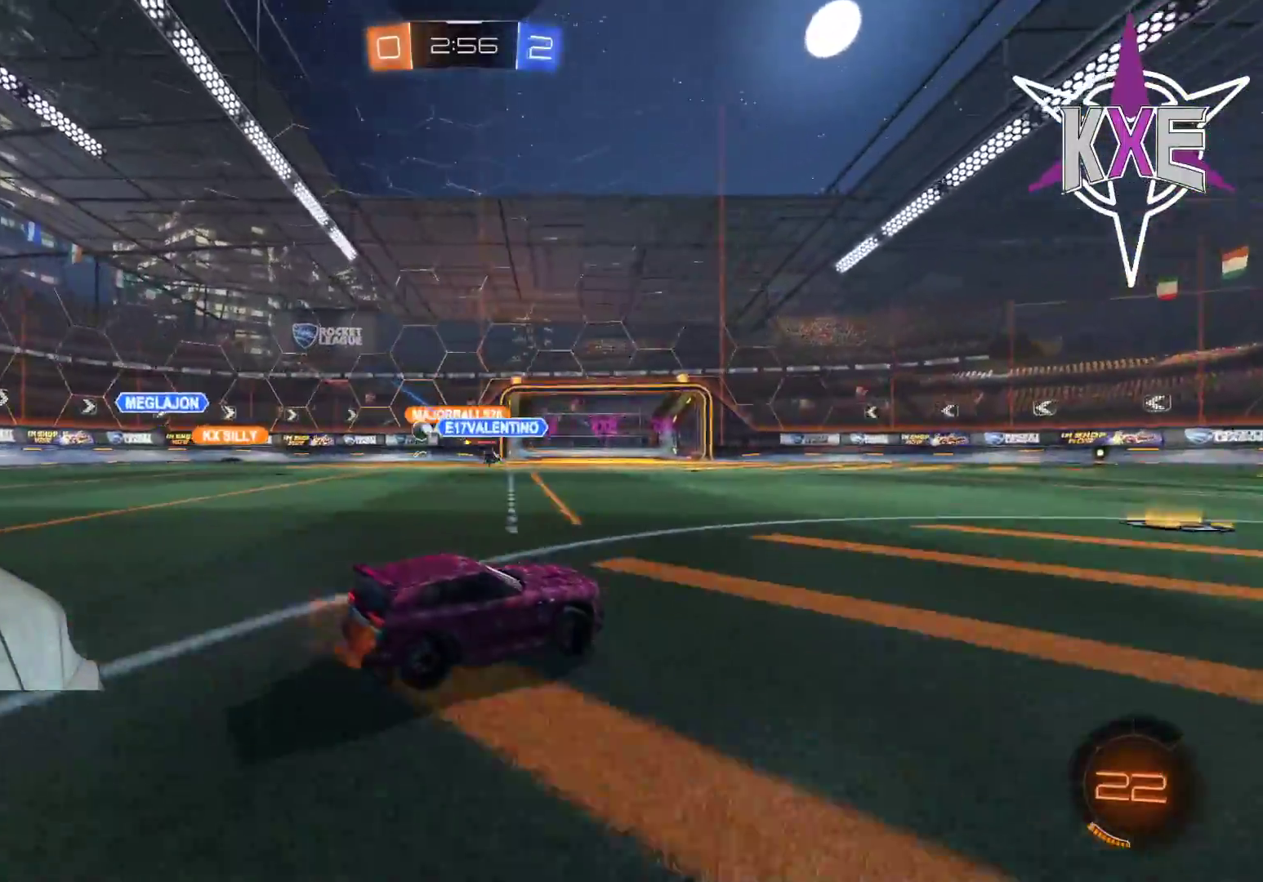
{"buttons": ["R2"], "left_stick": "down-right", "right_stick": "center", "events": [[367, "TRIANGLE", "down"], [367, "left_stick", "right"], [417, "left_stick", "down-right"], [433, "TRIANGLE", "up"]]}
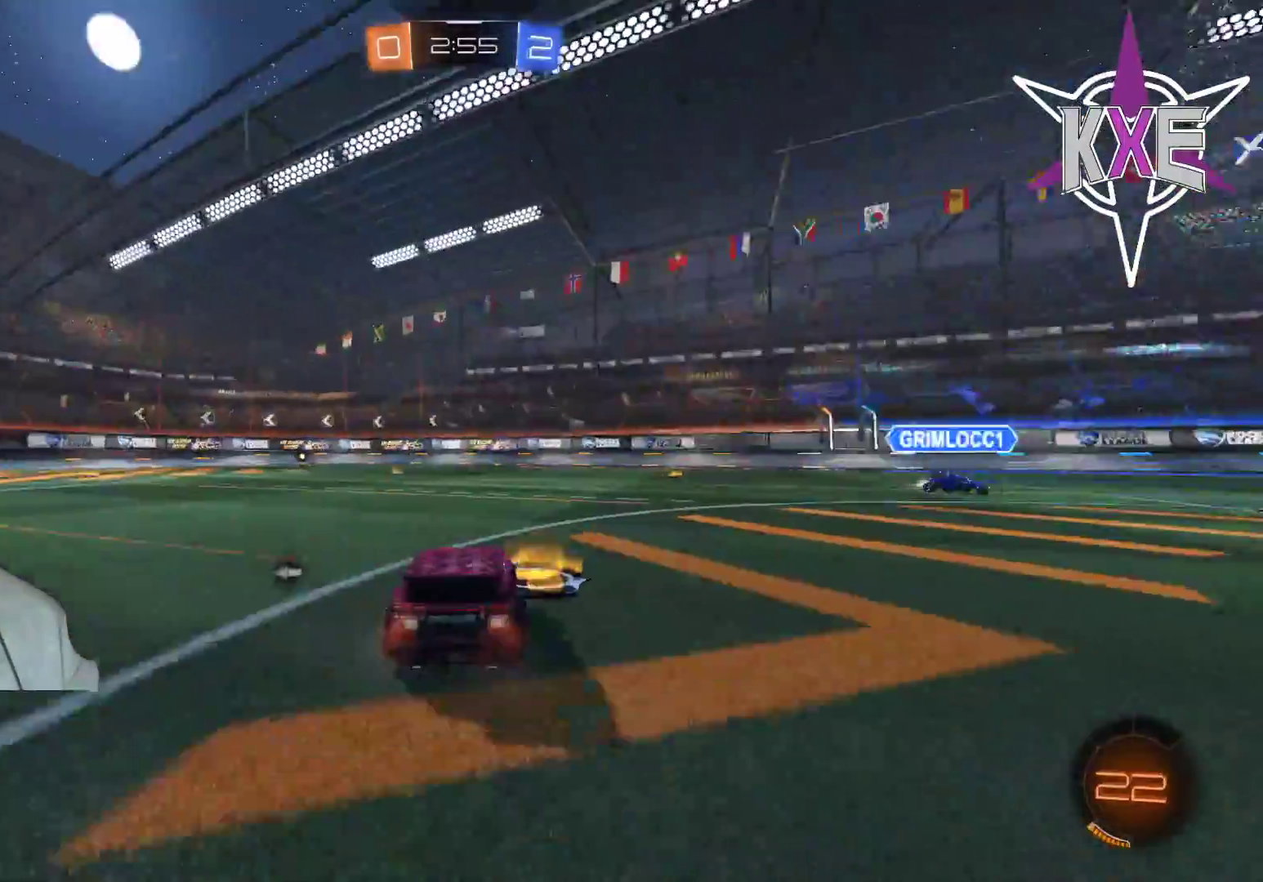
{"buttons": ["R1", "R2"], "left_stick": "center", "right_stick": "center", "events": [[83, "left_stick", "left"], [283, "left_stick", "center"], [450, "R1", "down"]]}
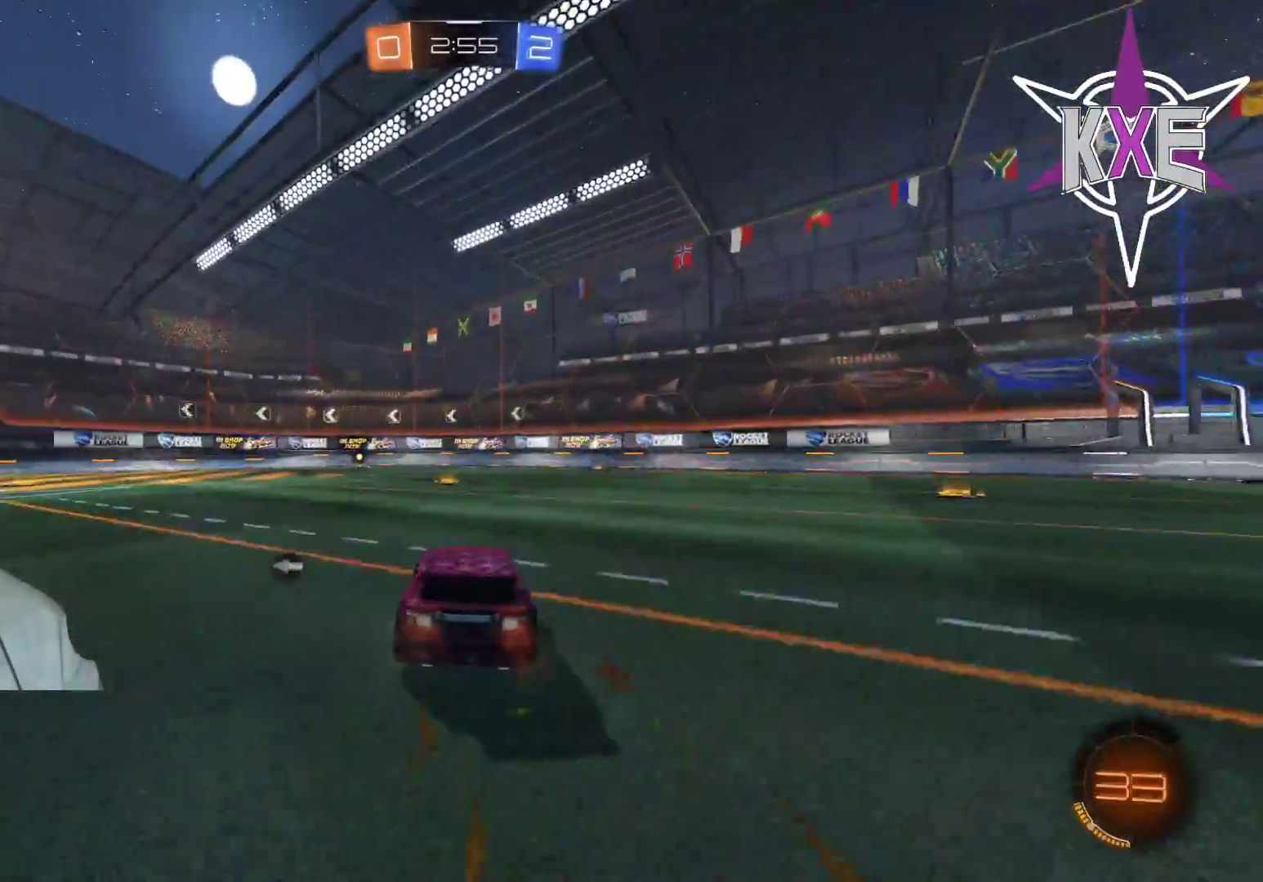
{"buttons": ["R2"], "left_stick": "left", "right_stick": "center", "events": [[417, "left_stick", "left"], [467, "R1", "up"]]}
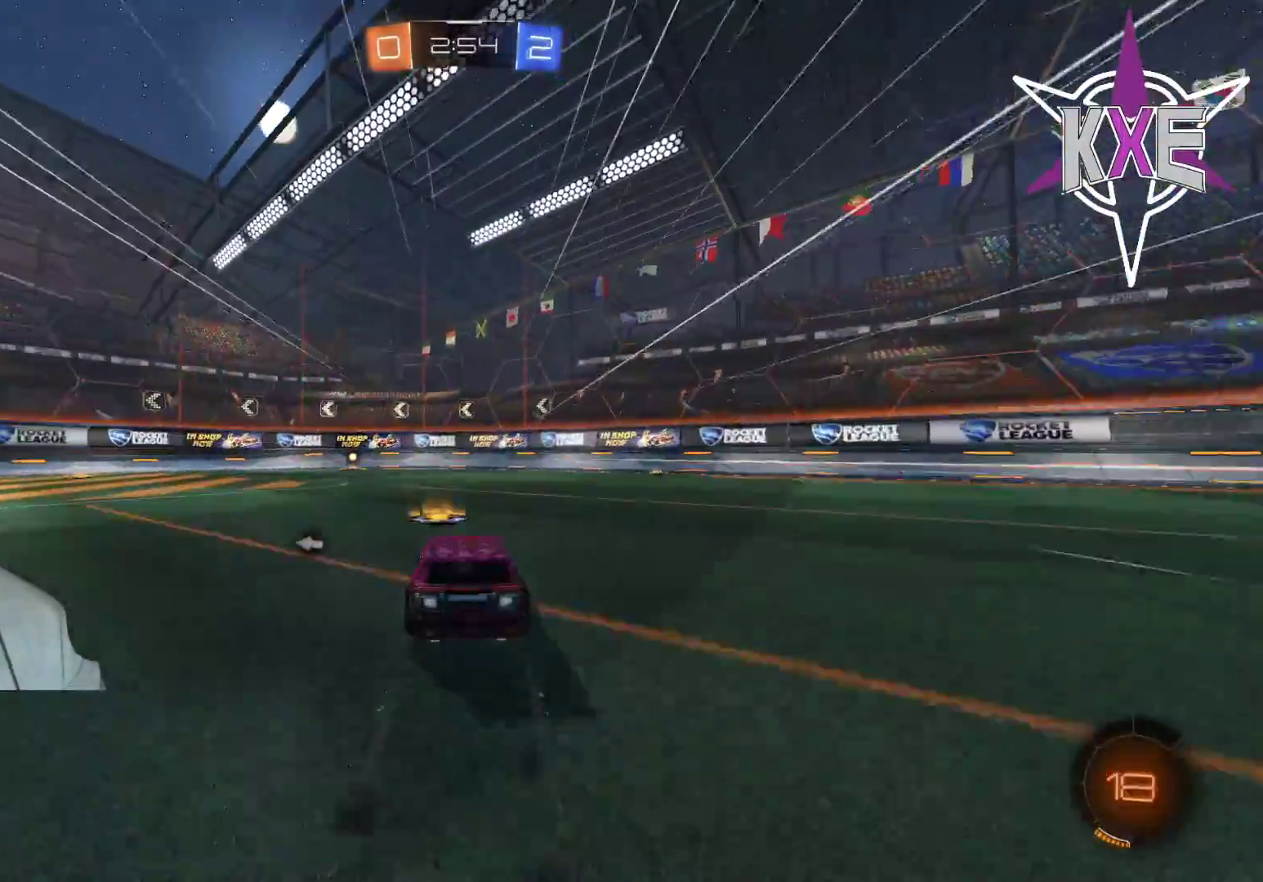
{"buttons": ["R2"], "left_stick": "center", "right_stick": "center", "events": [[100, "left_stick", "center"]]}
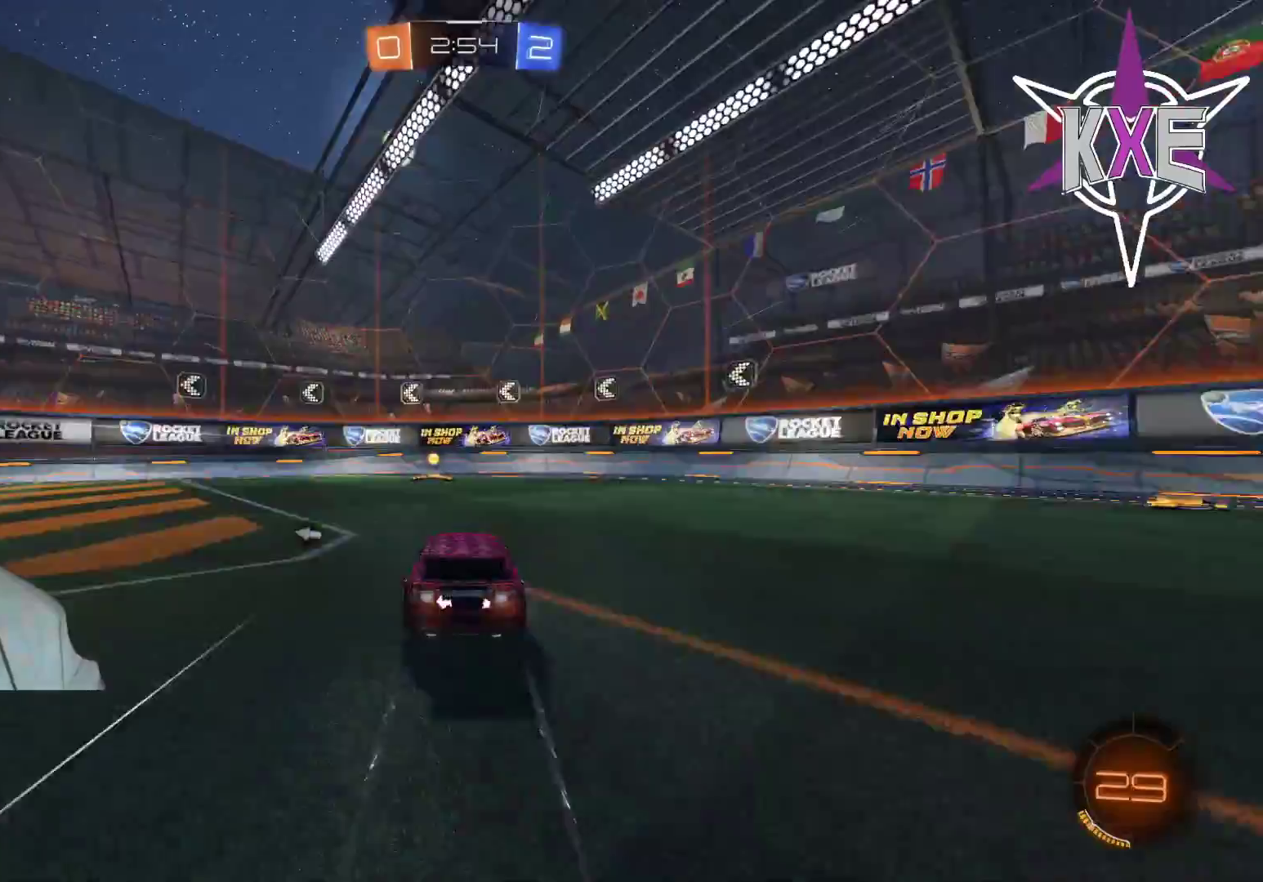
{"buttons": ["L1", "R2"], "left_stick": "left", "right_stick": "center", "events": [[283, "TRIANGLE", "down"], [317, "left_stick", "left"], [367, "TRIANGLE", "up"], [417, "L1", "down"]]}
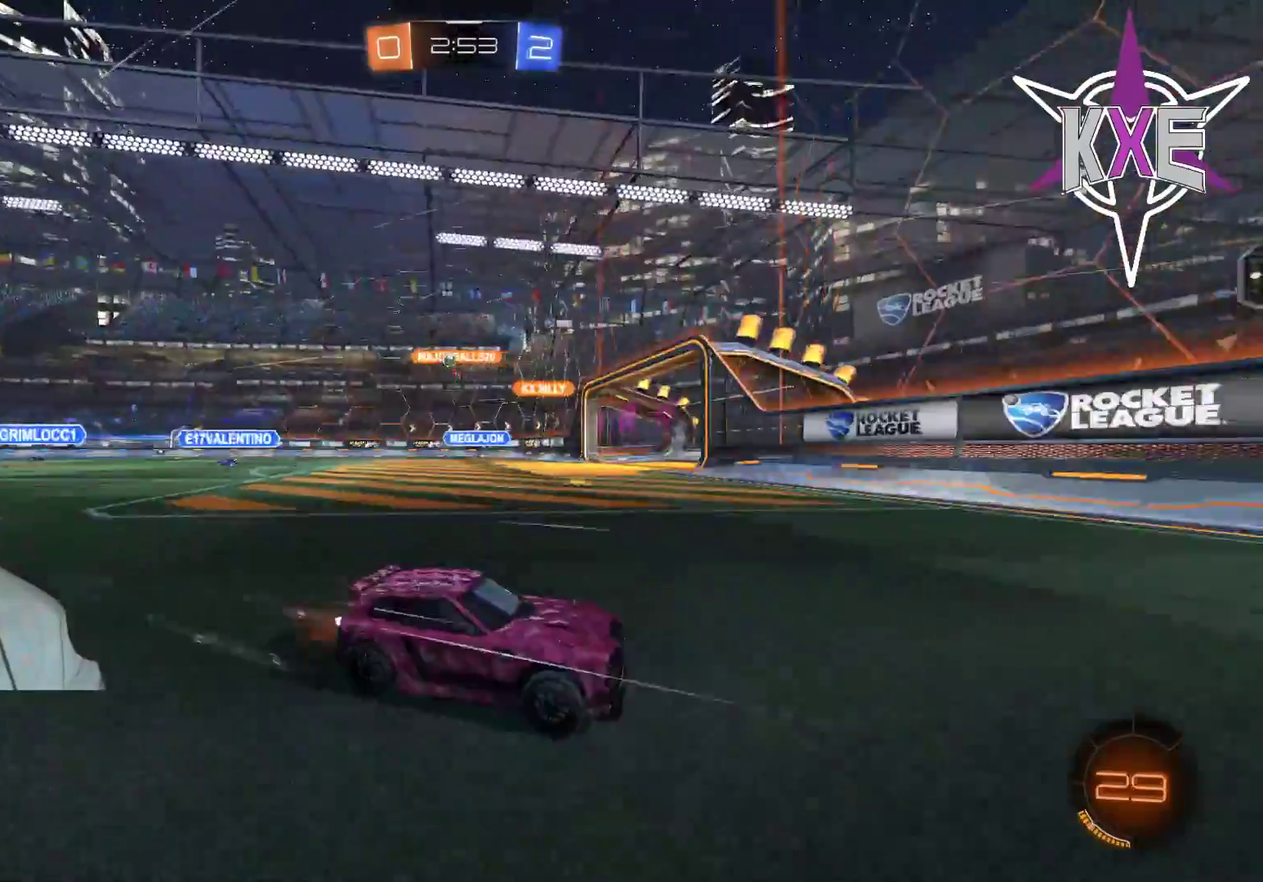
{"buttons": ["R2"], "left_stick": "left", "right_stick": "center", "events": [[33, "L1", "up"], [33, "R2", "up"], [250, "R2", "down"]]}
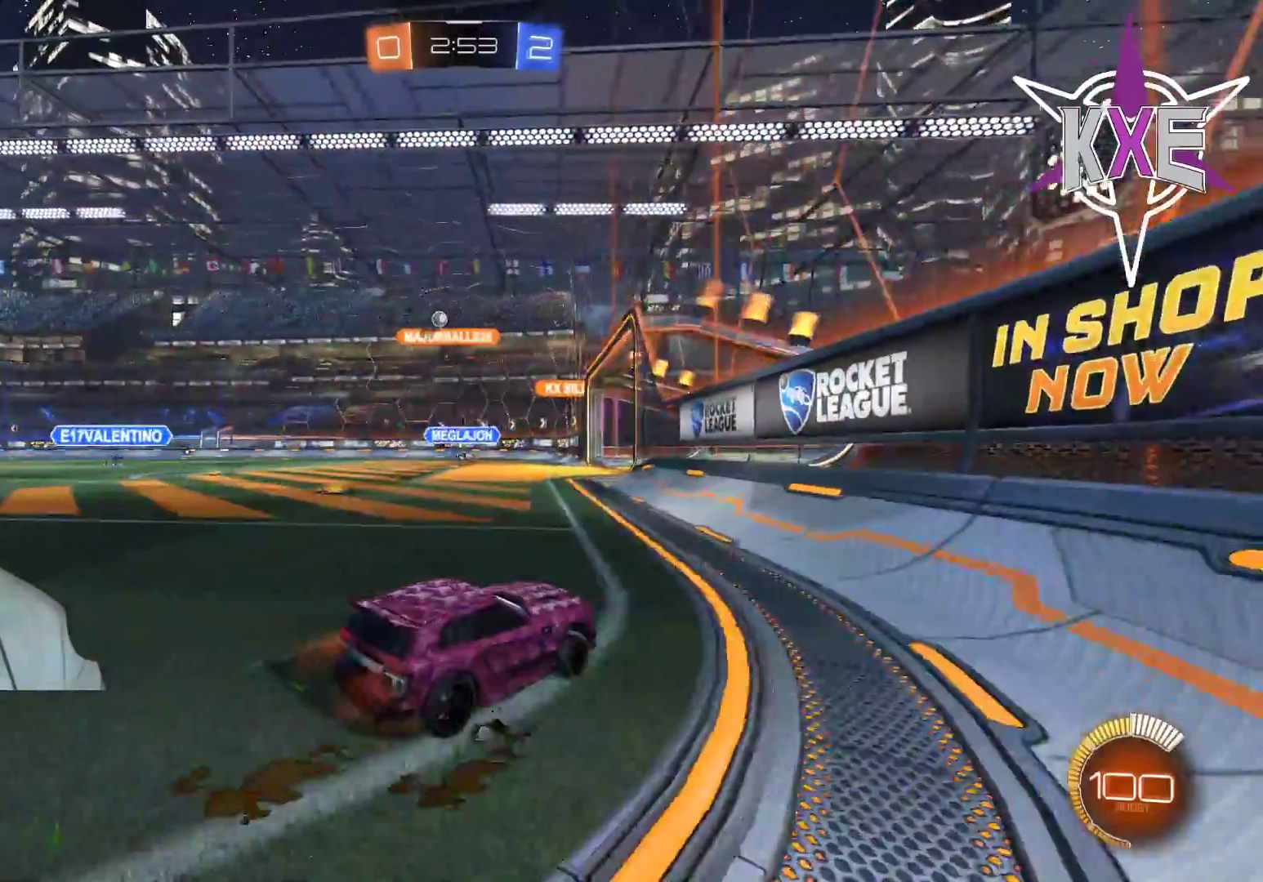
{"buttons": ["R2"], "left_stick": "center", "right_stick": "center", "events": [[133, "R2", "up"], [300, "R2", "down"], [350, "left_stick", "center"]]}
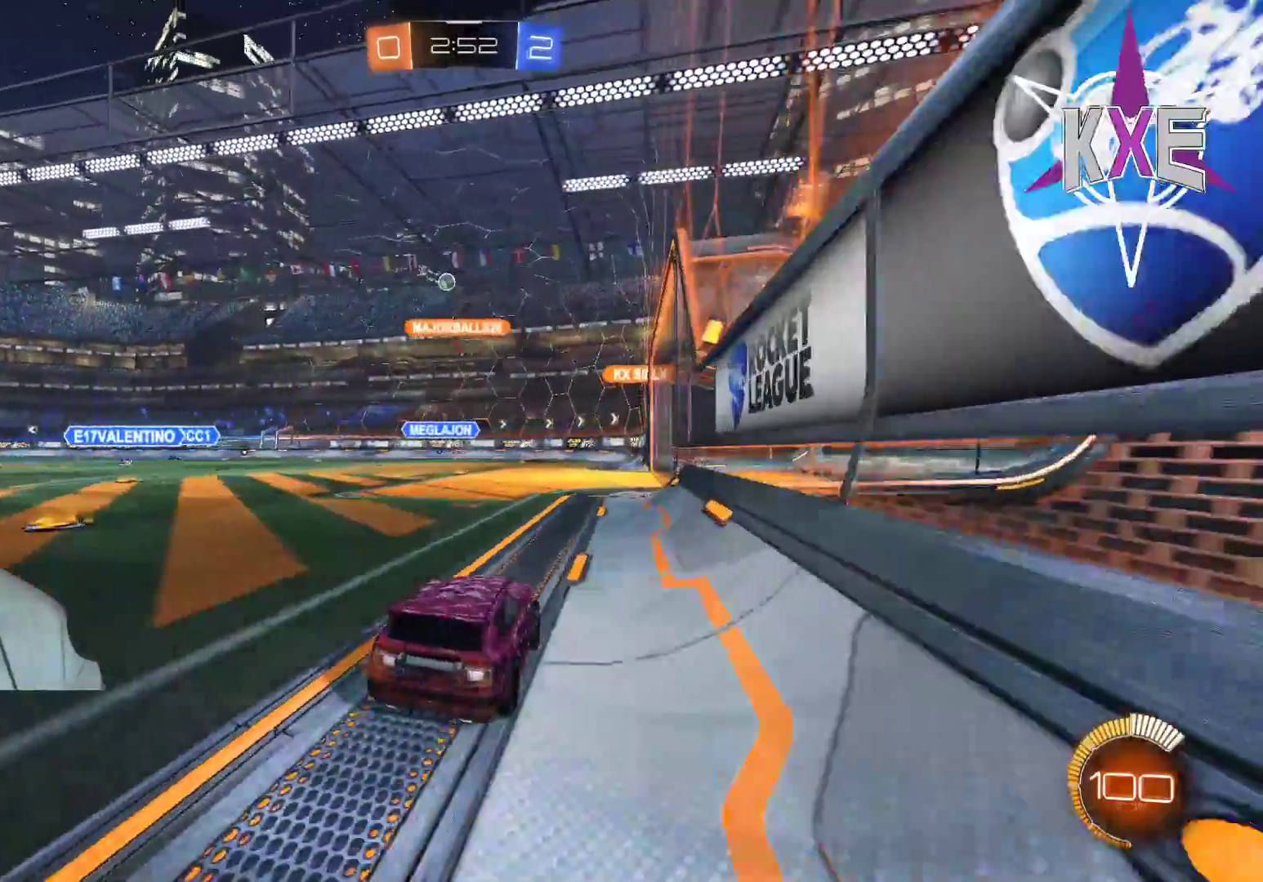
{"buttons": [], "left_stick": "right", "right_stick": "center", "events": [[50, "left_stick", "left"], [350, "left_stick", "right"], [417, "R2", "up"]]}
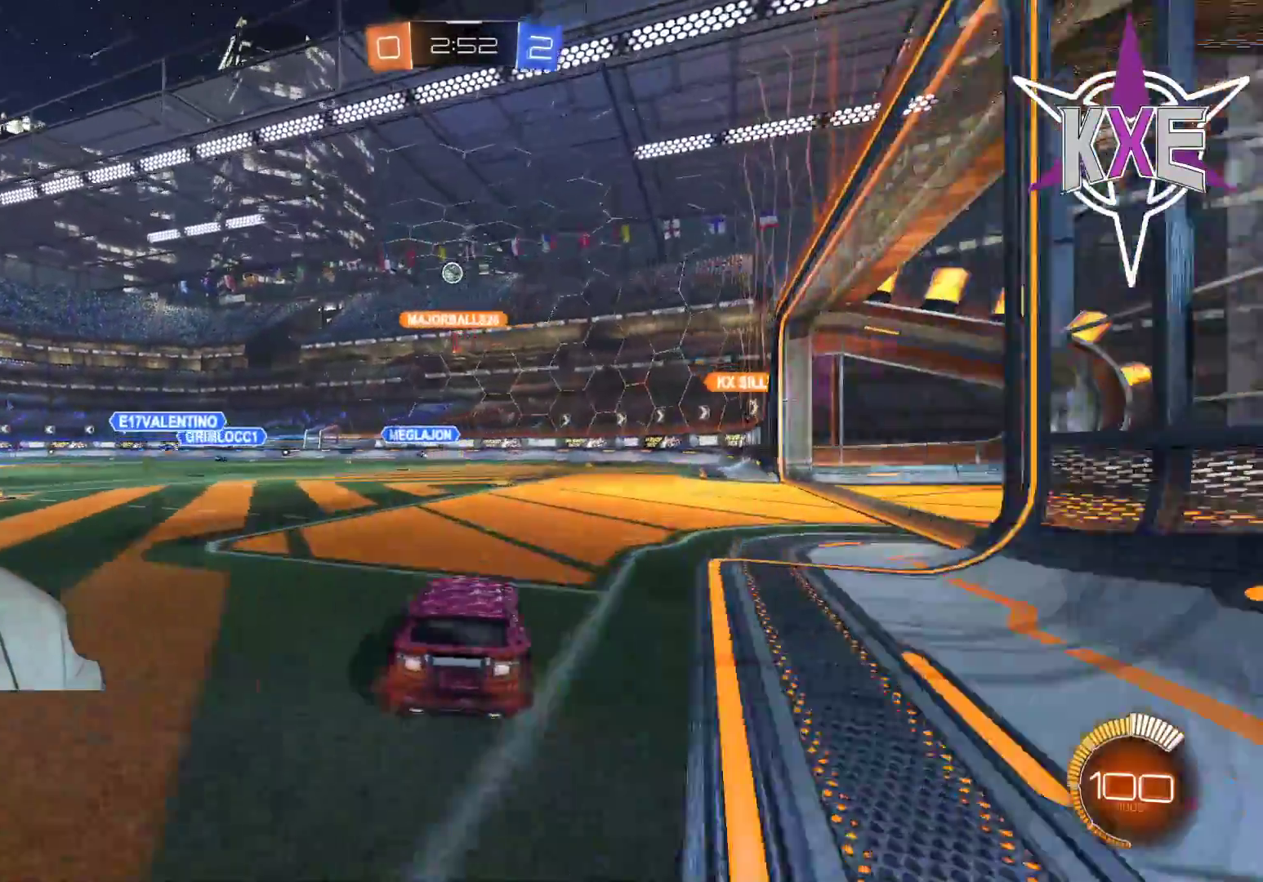
{"buttons": [], "left_stick": "center", "right_stick": "center", "events": [[50, "L1", "down"], [183, "L1", "up"], [383, "left_stick", "center"]]}
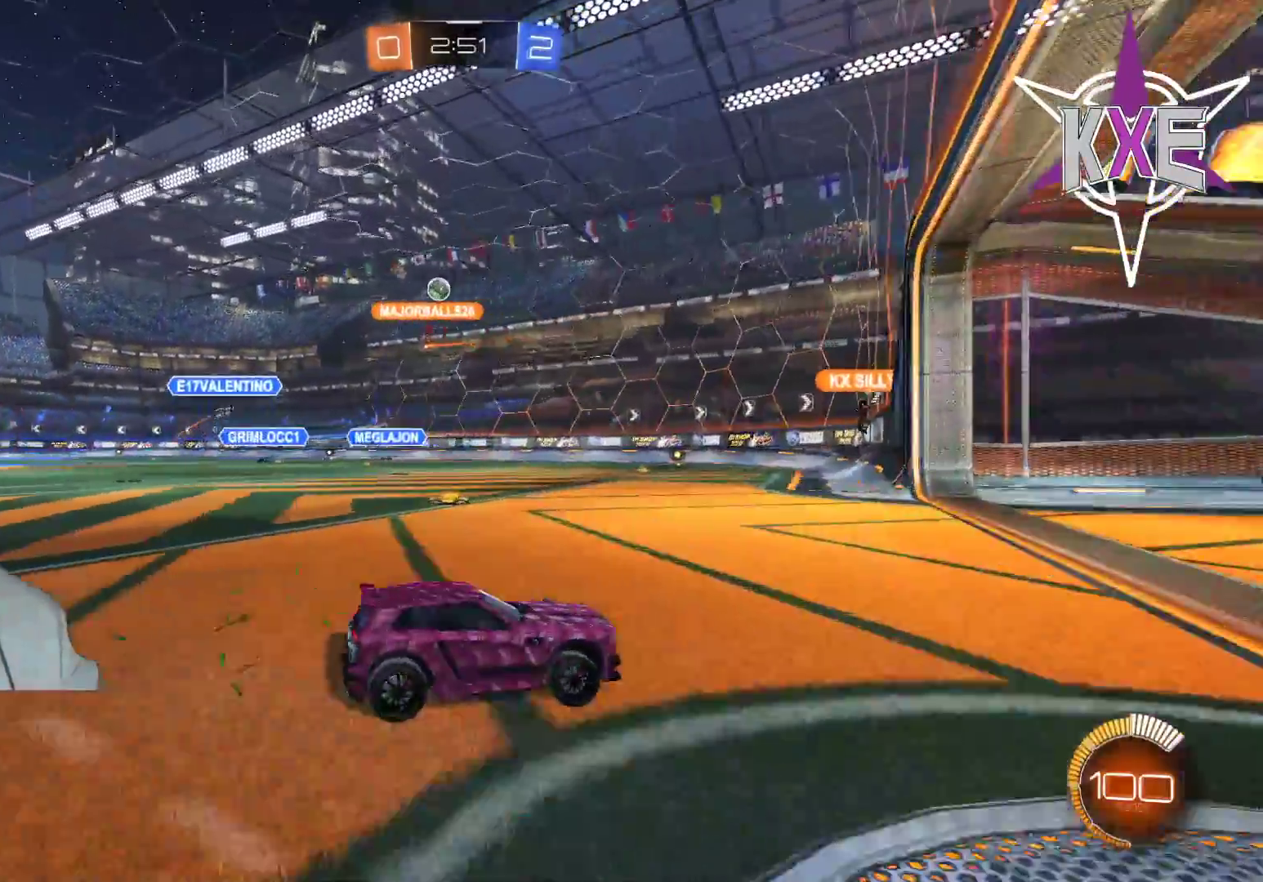
{"buttons": [], "left_stick": "left", "right_stick": "center", "events": [[33, "left_stick", "left"], [150, "L2", "down"], [400, "L2", "up"]]}
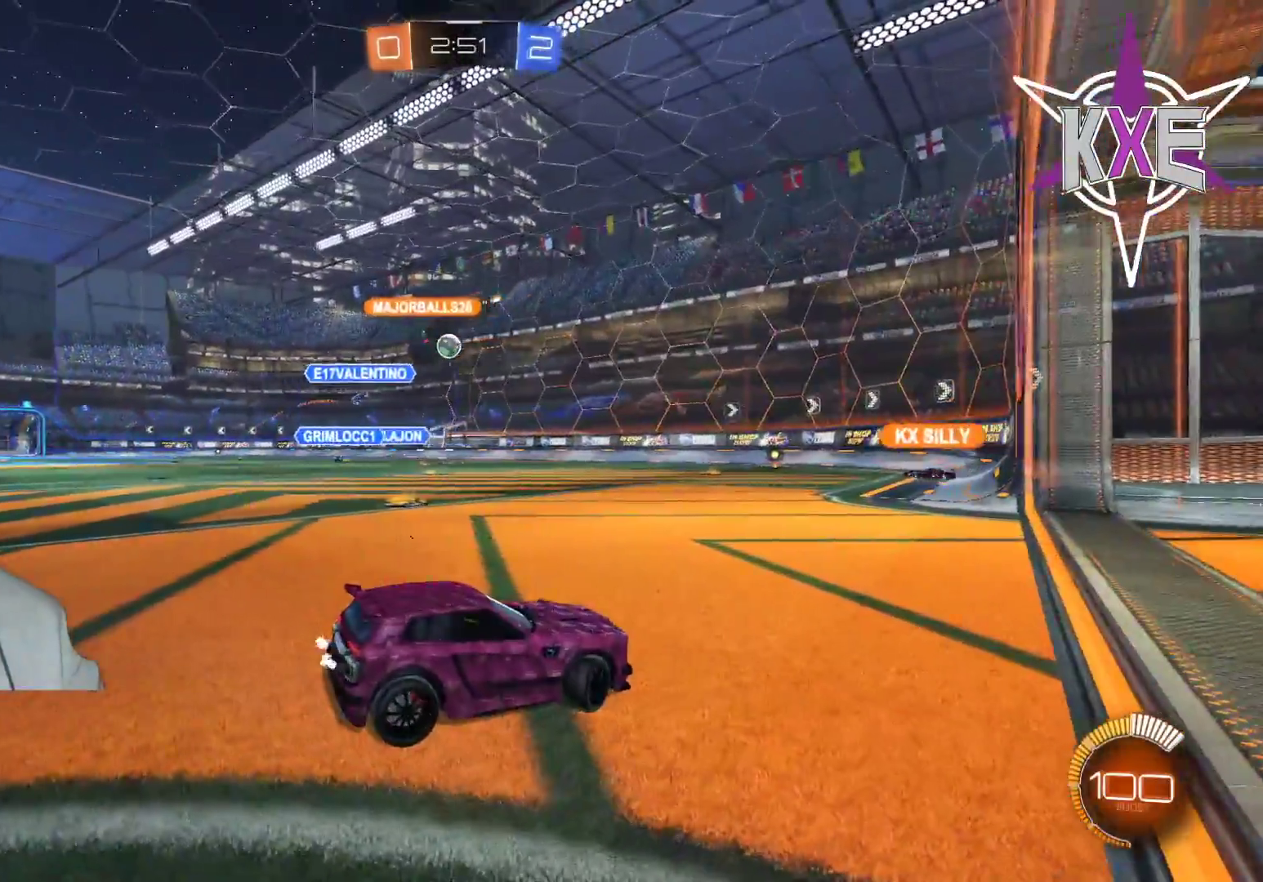
{"buttons": [], "left_stick": "right", "right_stick": "center", "events": [[67, "left_stick", "center"], [317, "left_stick", "right"]]}
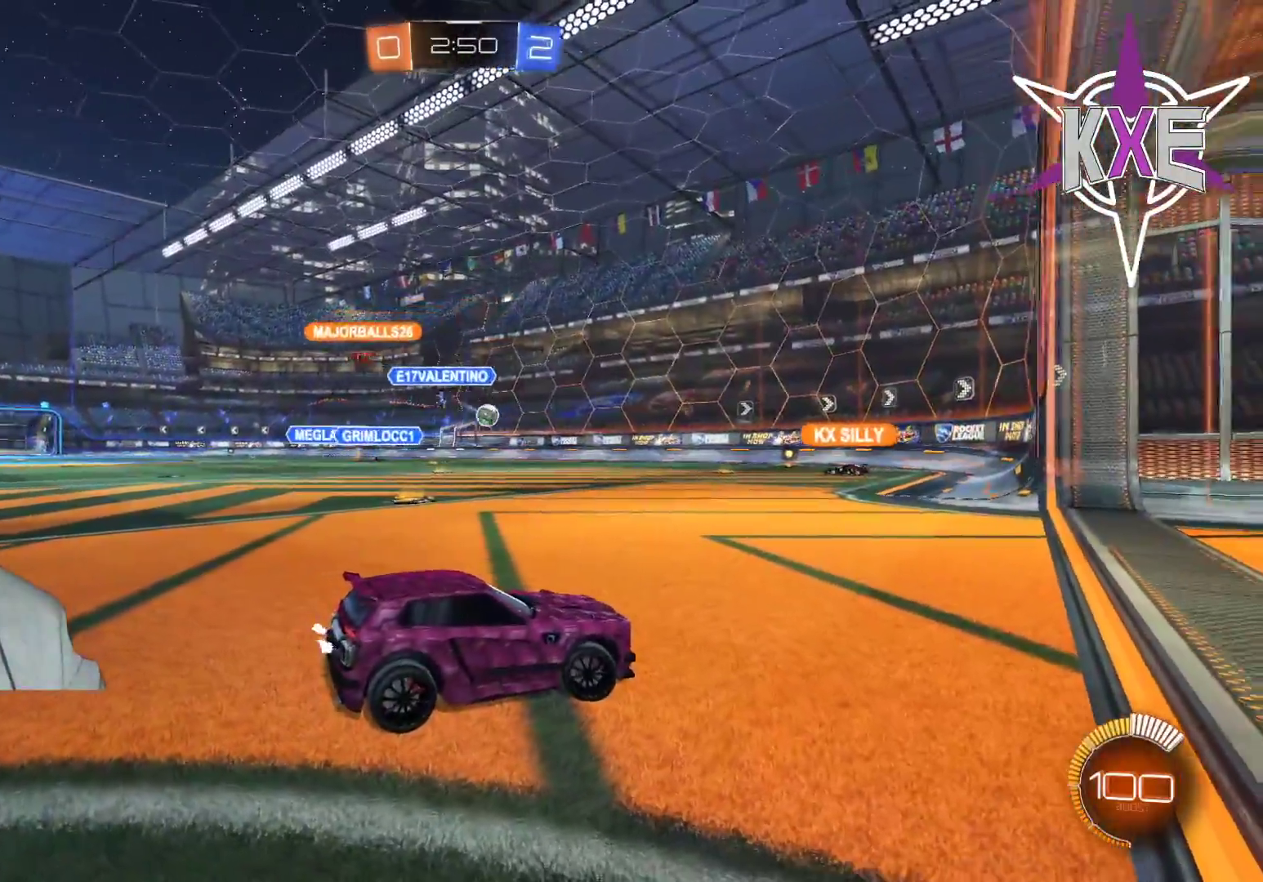
{"buttons": [], "left_stick": "right", "right_stick": "center", "events": [[67, "left_stick", "center"], [233, "R2", "down"], [250, "left_stick", "right"], [467, "R2", "up"]]}
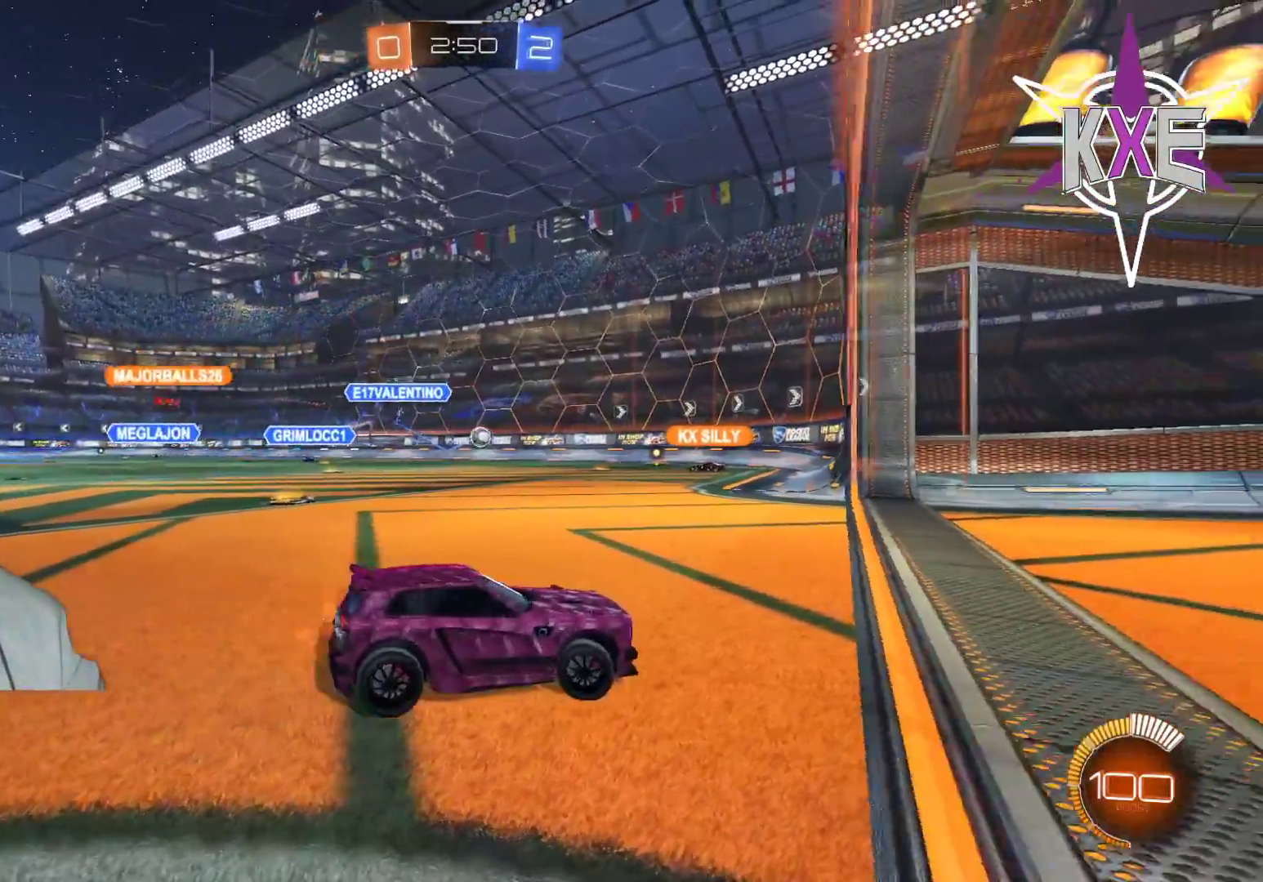
{"buttons": [], "left_stick": "left", "right_stick": "center", "events": [[133, "left_stick", "left"]]}
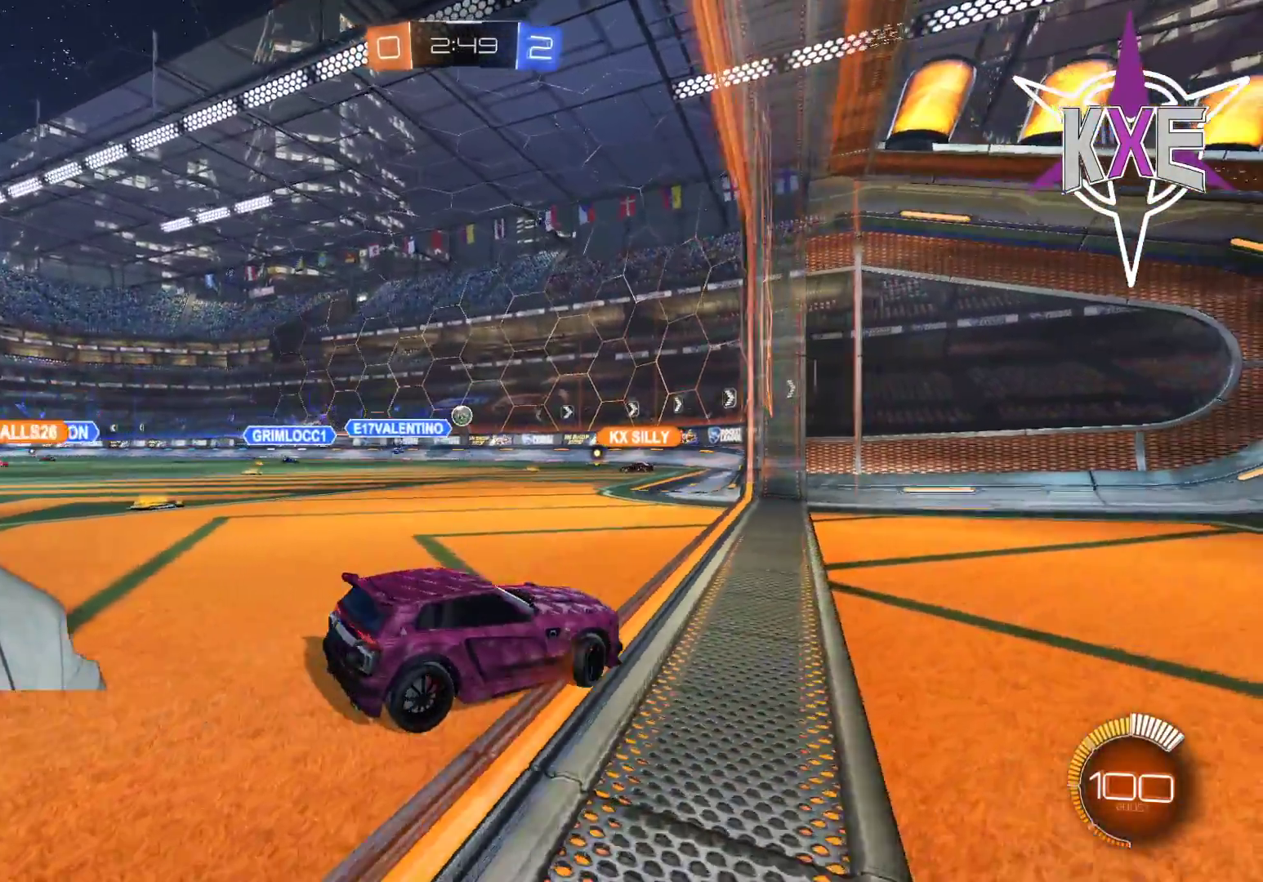
{"buttons": [], "left_stick": "left", "right_stick": "center", "events": [[100, "left_stick", "center"], [217, "R2", "down"], [333, "left_stick", "left"], [417, "R2", "up"]]}
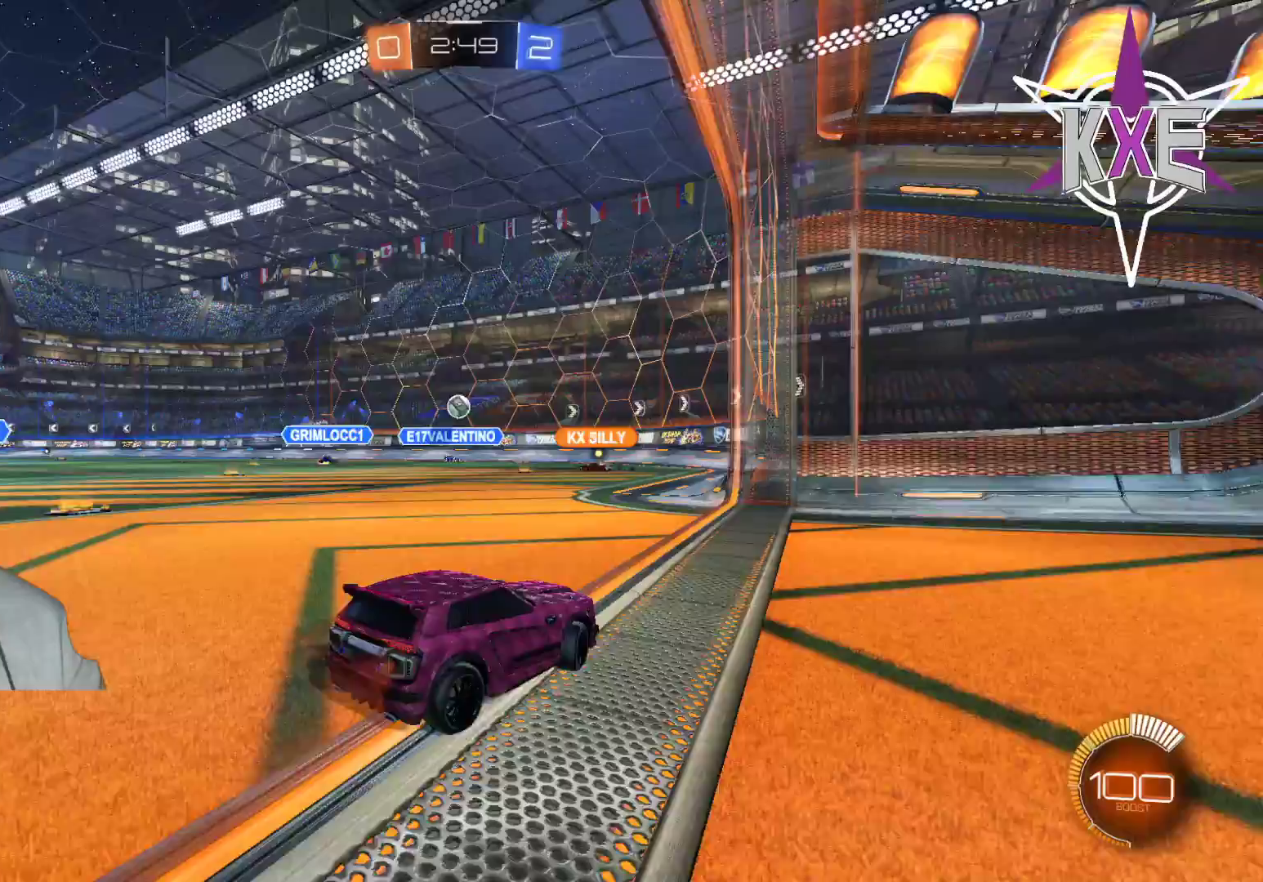
{"buttons": [], "left_stick": "center", "right_stick": "center", "events": [[50, "R2", "down"], [233, "R2", "up"], [350, "left_stick", "center"]]}
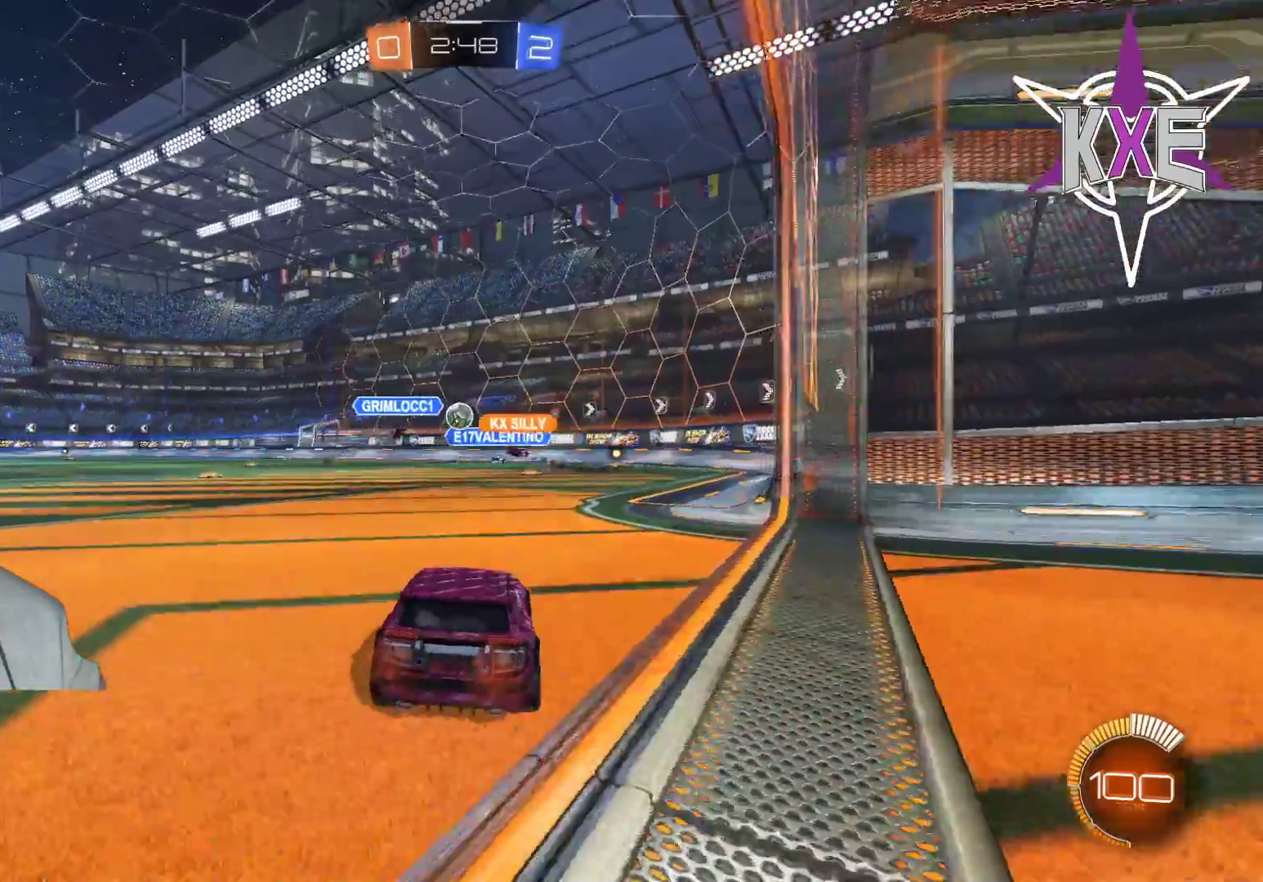
{"buttons": [], "left_stick": "center", "right_stick": "center", "events": []}
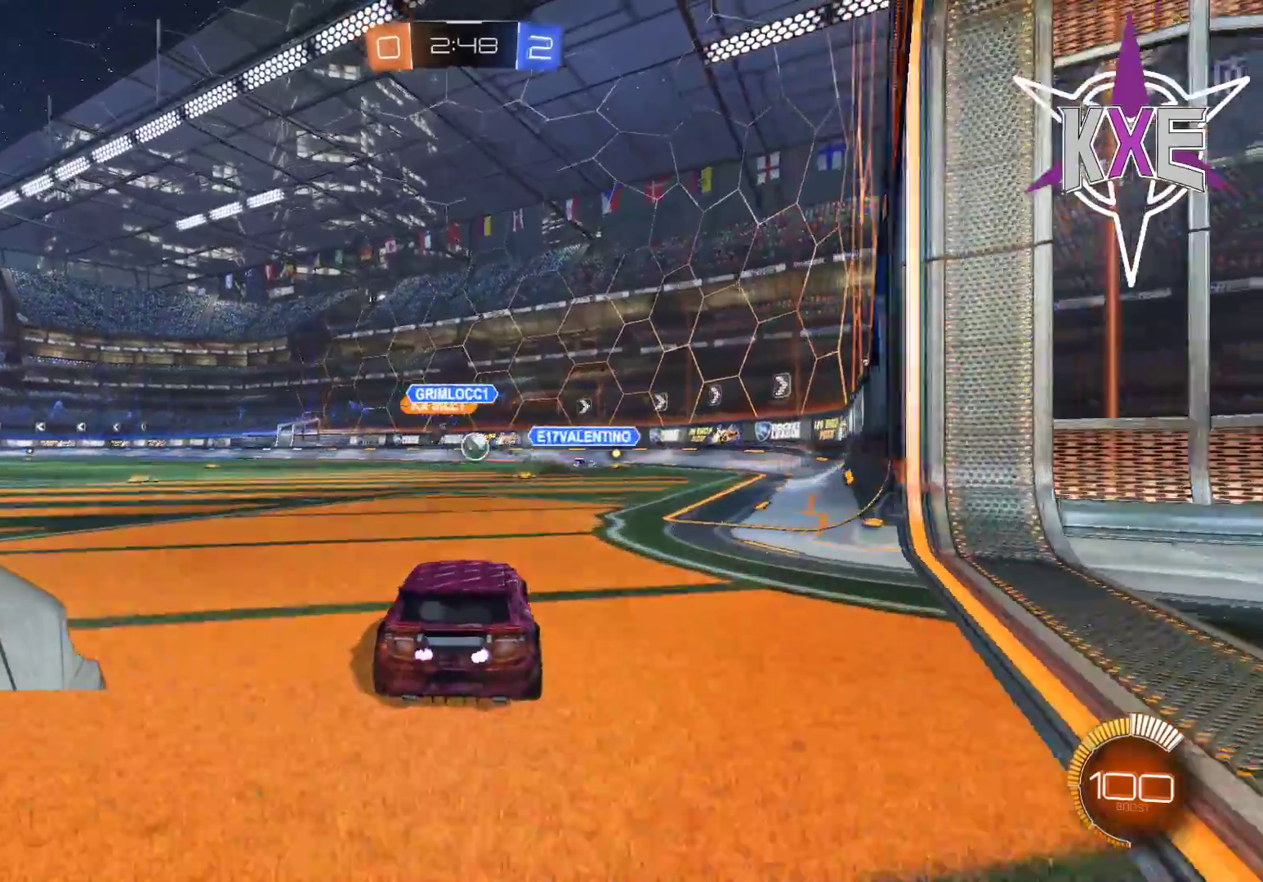
{"buttons": [], "left_stick": "right", "right_stick": "center", "events": [[267, "L2", "down"], [483, "left_stick", "right"], [500, "L2", "up"]]}
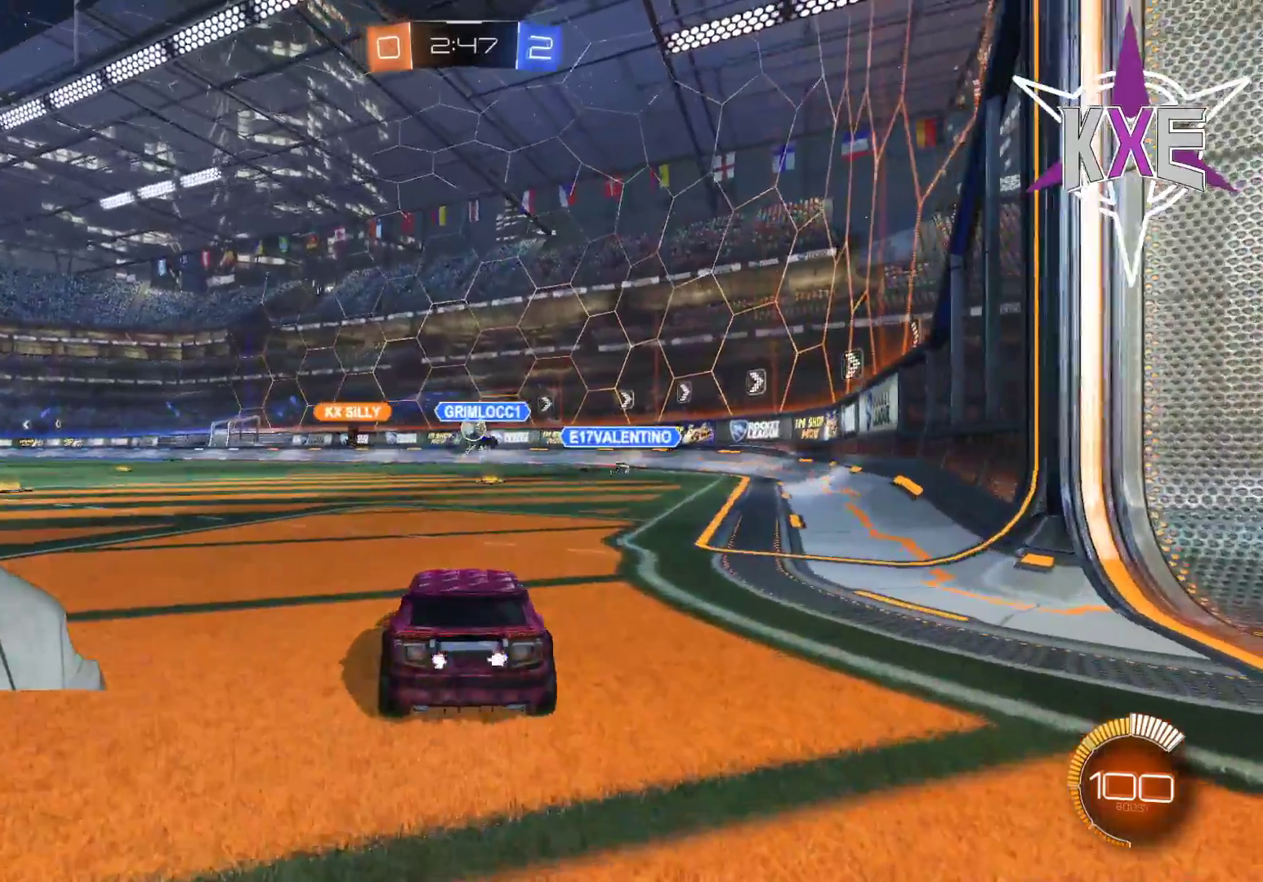
{"buttons": ["L2"], "left_stick": "center", "right_stick": "center", "events": [[100, "left_stick", "center"], [483, "L2", "down"]]}
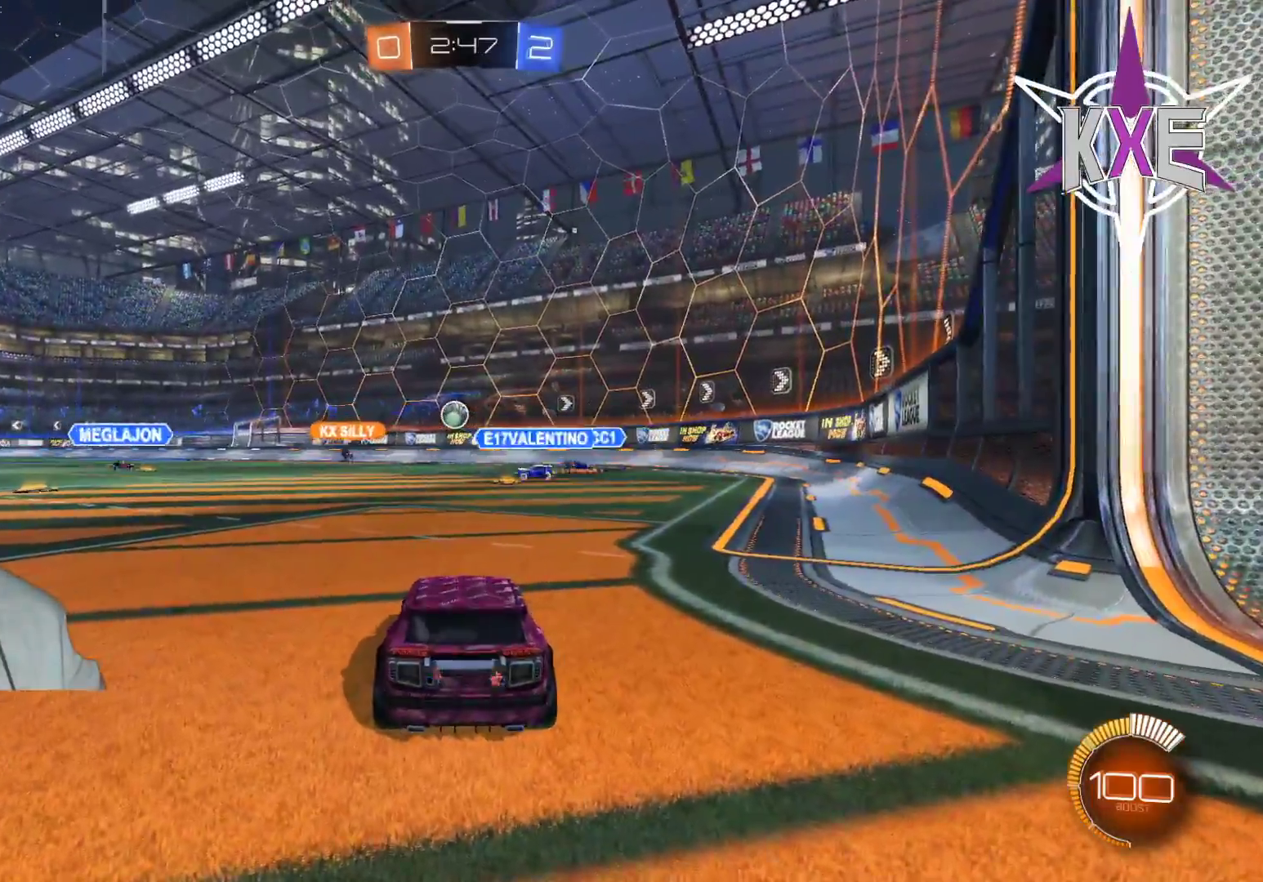
{"buttons": [], "left_stick": "center", "right_stick": "center", "events": [[233, "left_stick", "down-right"], [350, "left_stick", "center"], [367, "L2", "up"]]}
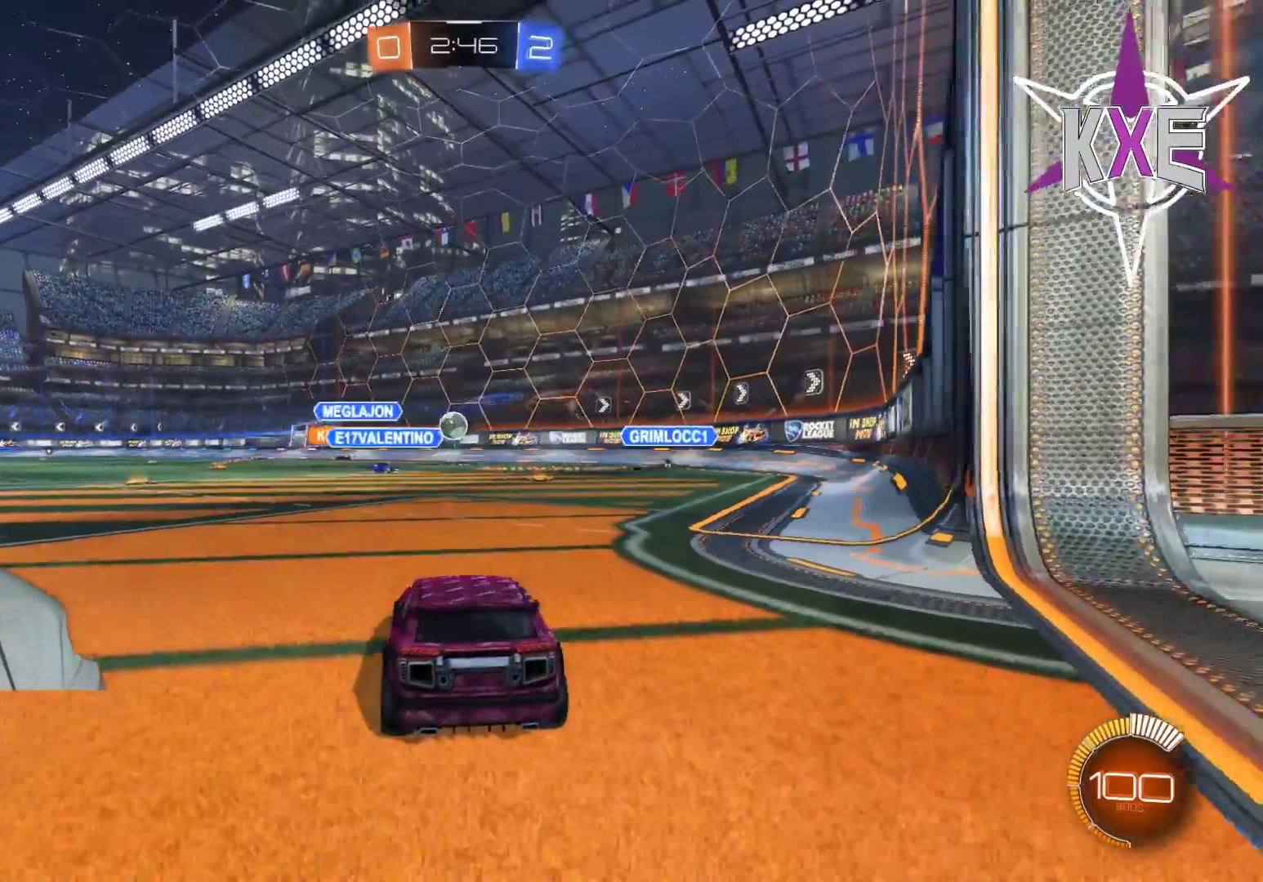
{"buttons": [], "left_stick": "center", "right_stick": "center", "events": [[83, "left_stick", "right"], [100, "R2", "down"], [300, "left_stick", "center"], [383, "R2", "up"]]}
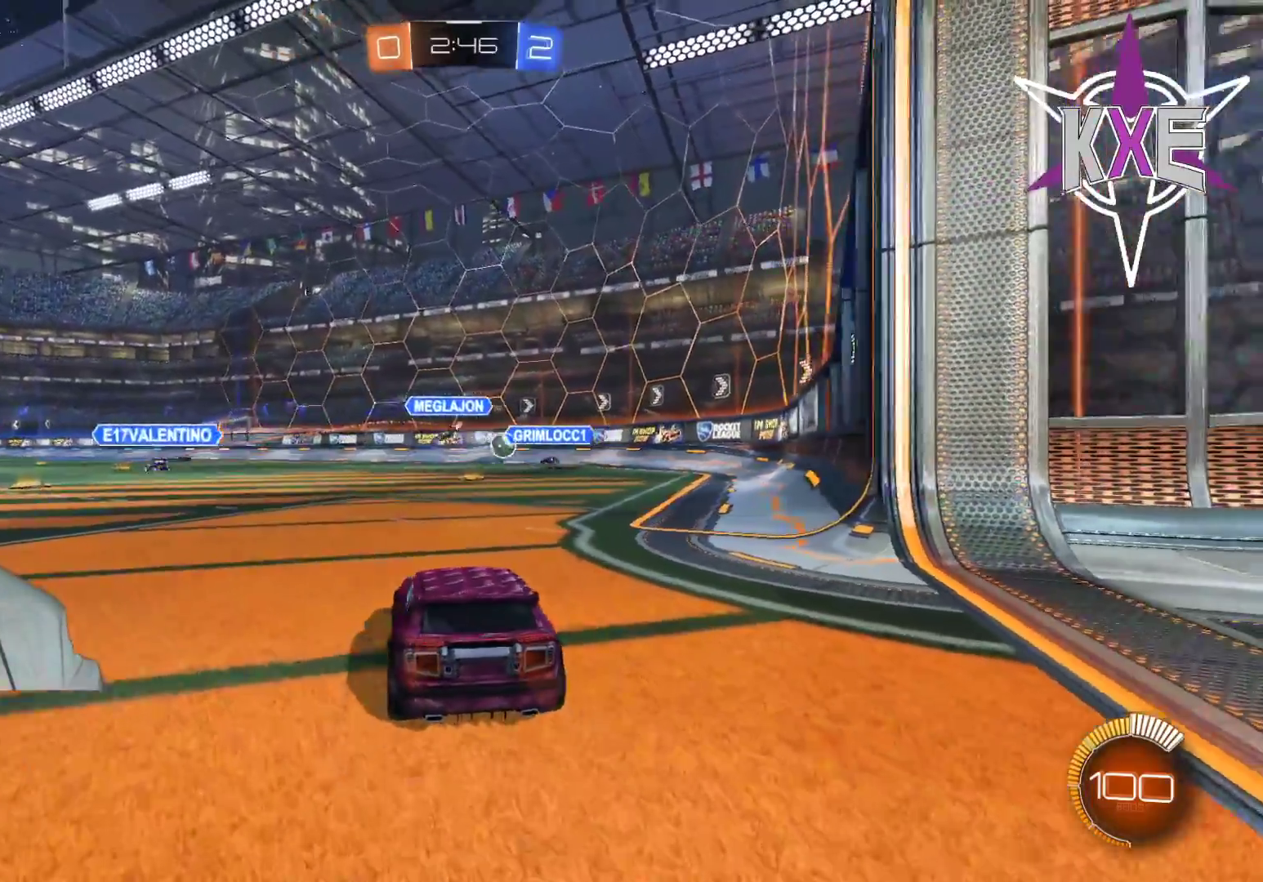
{"buttons": [], "left_stick": "right", "right_stick": "center", "events": [[483, "left_stick", "right"]]}
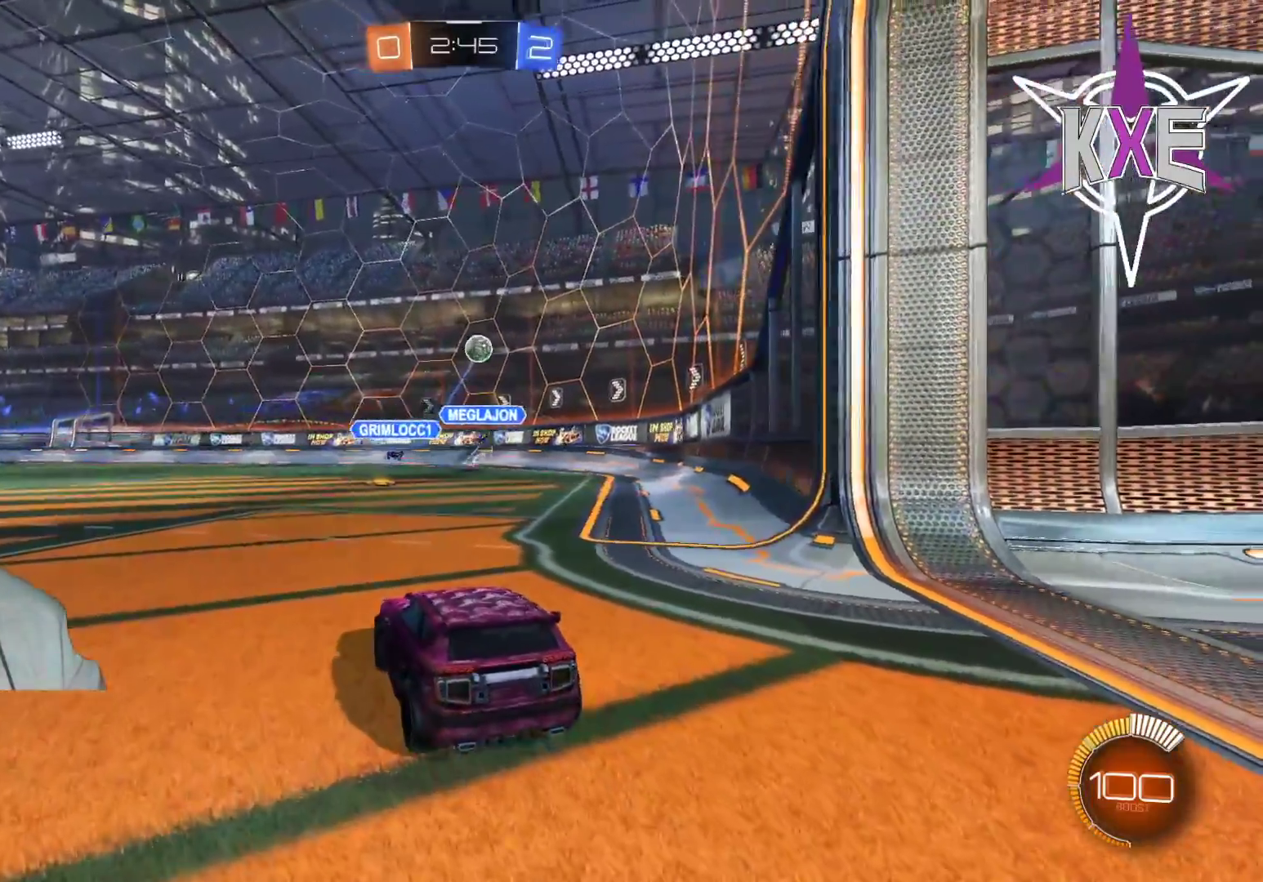
{"buttons": ["L2"], "left_stick": "left", "right_stick": "center", "events": [[50, "left_stick", "down-right"], [117, "L2", "down"], [450, "left_stick", "left"]]}
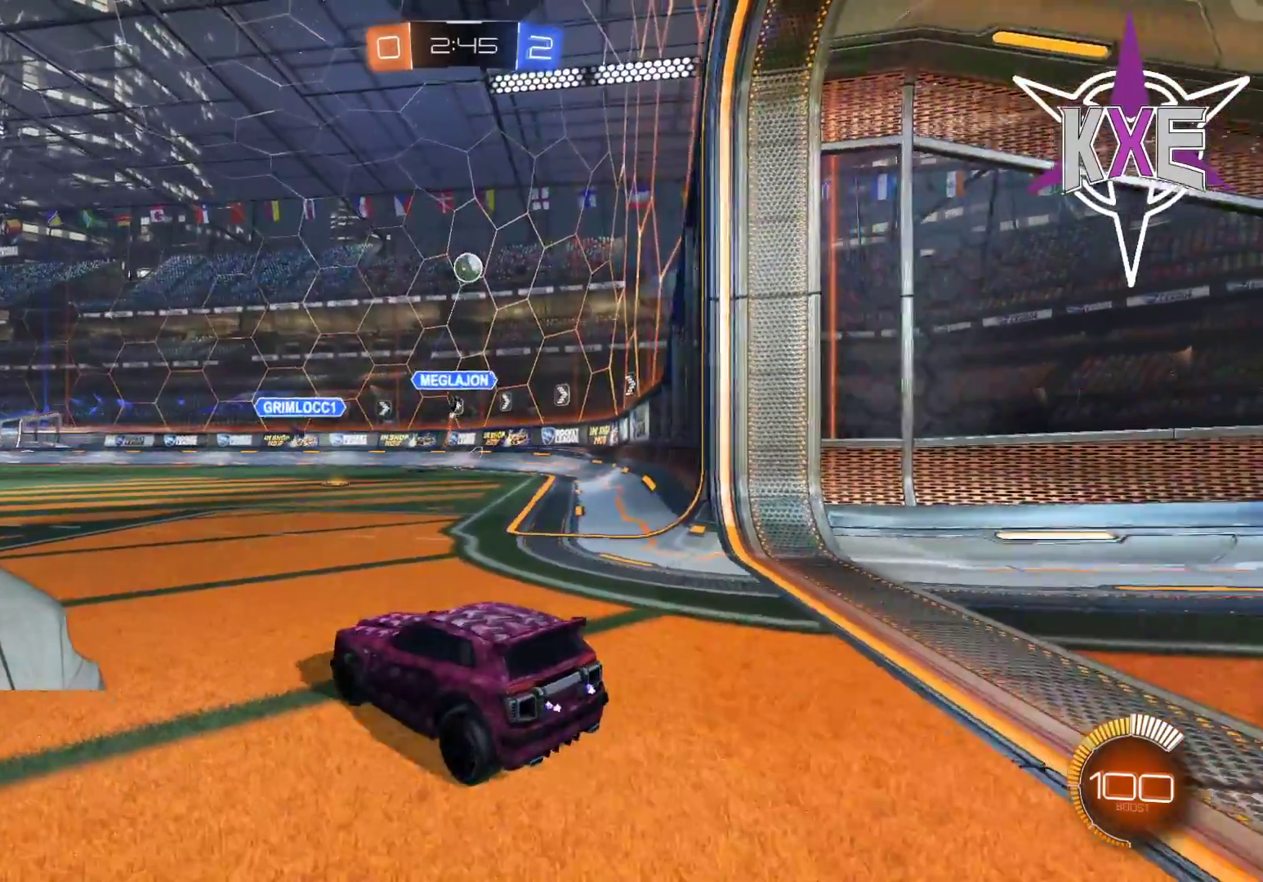
{"buttons": ["R2"], "left_stick": "center", "right_stick": "center", "events": [[367, "L2", "up"], [417, "left_stick", "center"], [450, "R2", "down"]]}
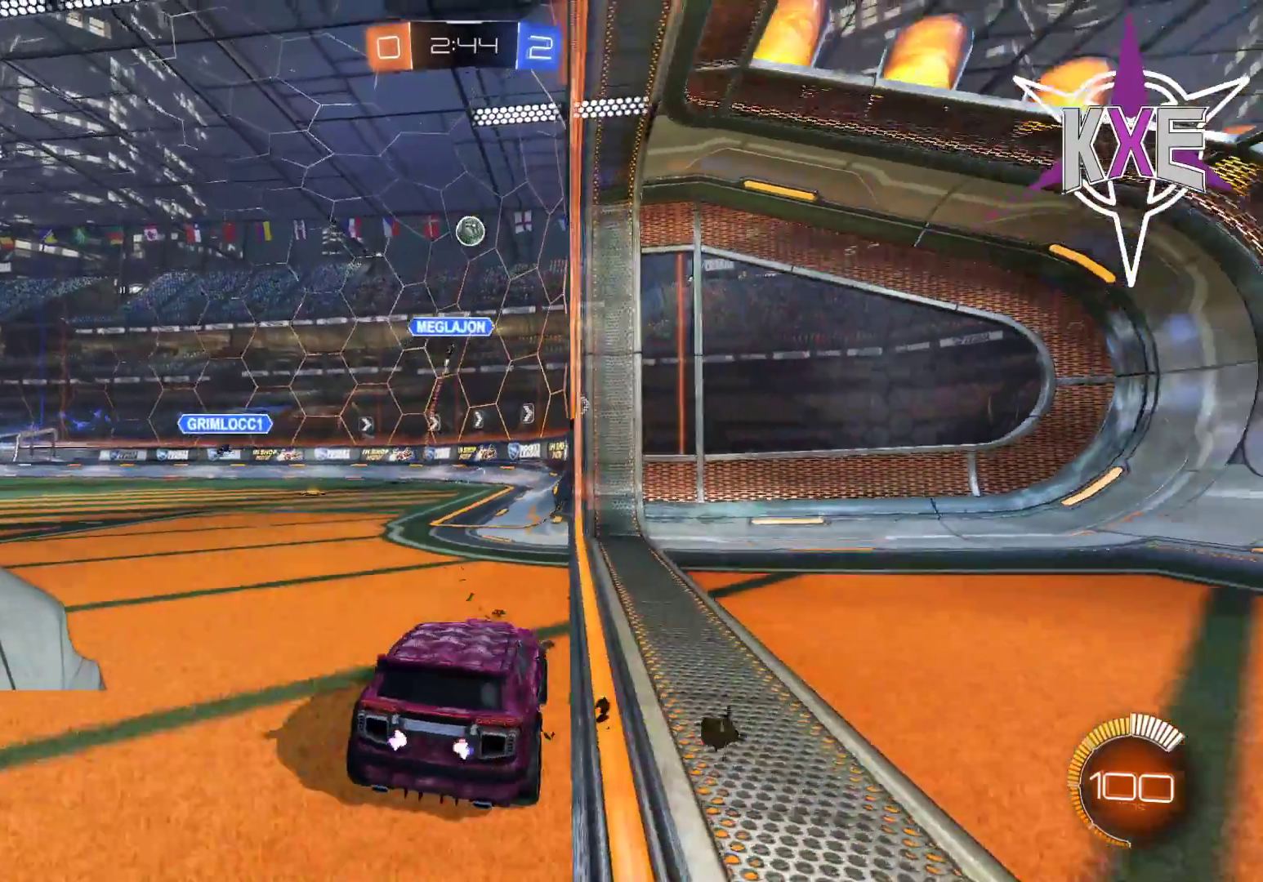
{"buttons": [], "left_stick": "center", "right_stick": "center", "events": [[233, "R2", "up"]]}
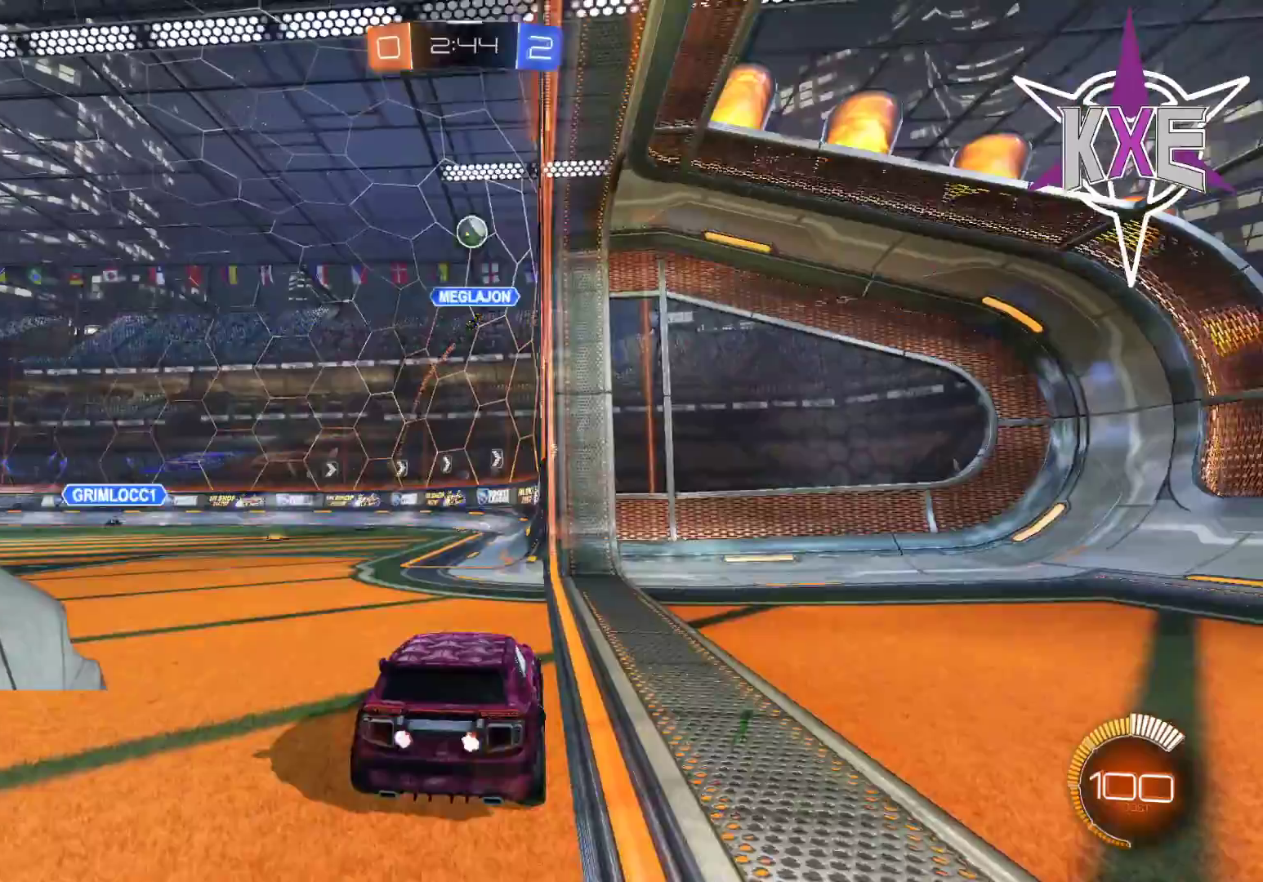
{"buttons": [], "left_stick": "center", "right_stick": "center", "events": []}